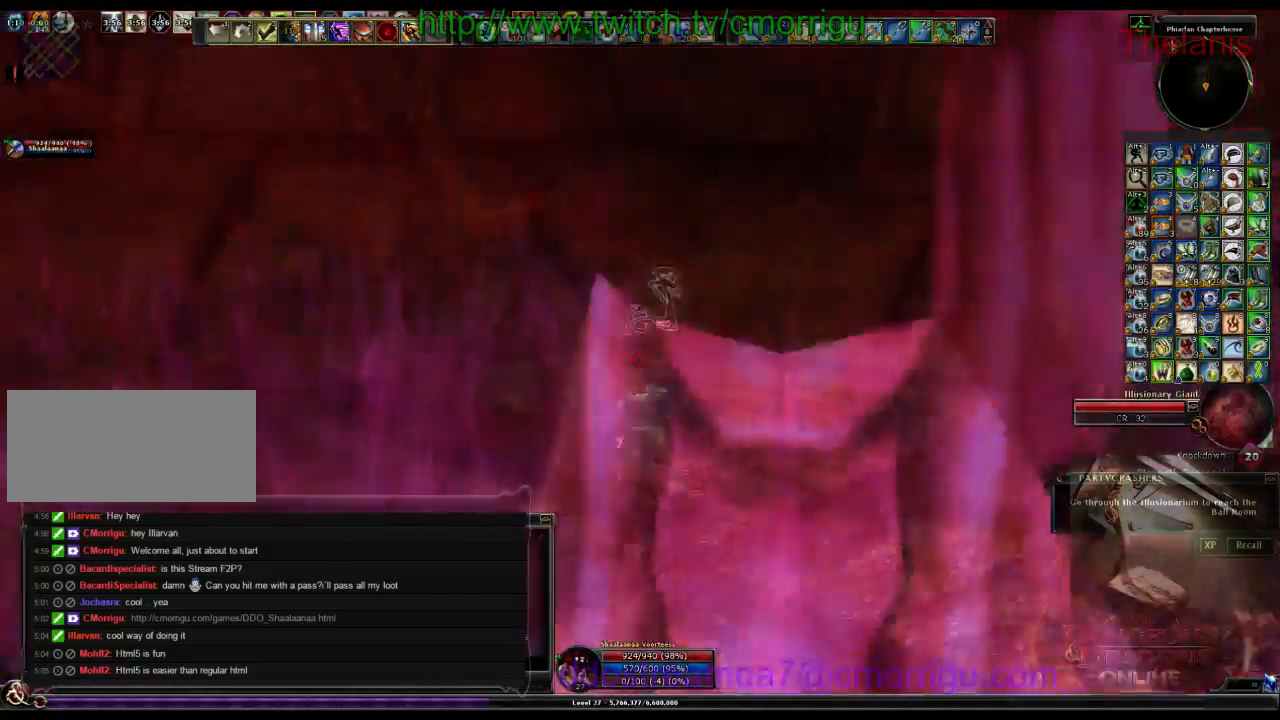
Gameplay with keyboard; each line is a JSON object with the keys held at the frame after it. "events" lists presses ("down") and releases ("up") of ".", "/", "0", "1", "2", "3", "4", "5", "6", "7", "8", "9", "a", "b", "backslash", "backspace", "c", "caps_lock", "comma", "ctrl_l", "ctrl_r", "d", "e", "equals", "escape", "f", "f1", "f10", "f11", "f12", "f2", "f3", "f4", "f5", "f6", "f7", "f8", "f9", "g", "h", "i", "j", "k", "l", "lbracket", "m", "minus", "n", "o", "p", "q", "quote", "r", "rbracket", "return", "s", "semicolon", "shift_l", "shift_r", "space", "t", "tab", "tilde", "u", "v", "w", "x", "y" and "z" between this image and that frame as [ms after this image, input, new state], when the widget could be followed in between. No other keys are recorded. Mouse input is not recorded.
{"keys": ["d", "w"]}
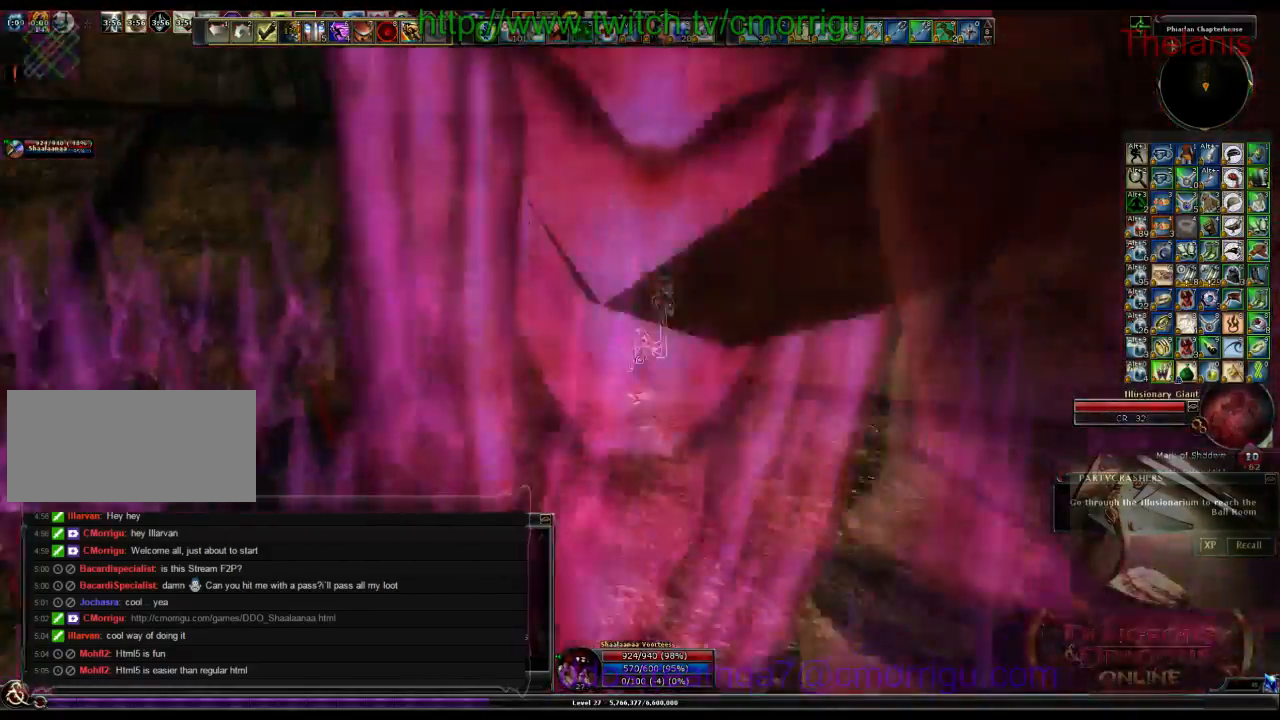
{"keys": []}
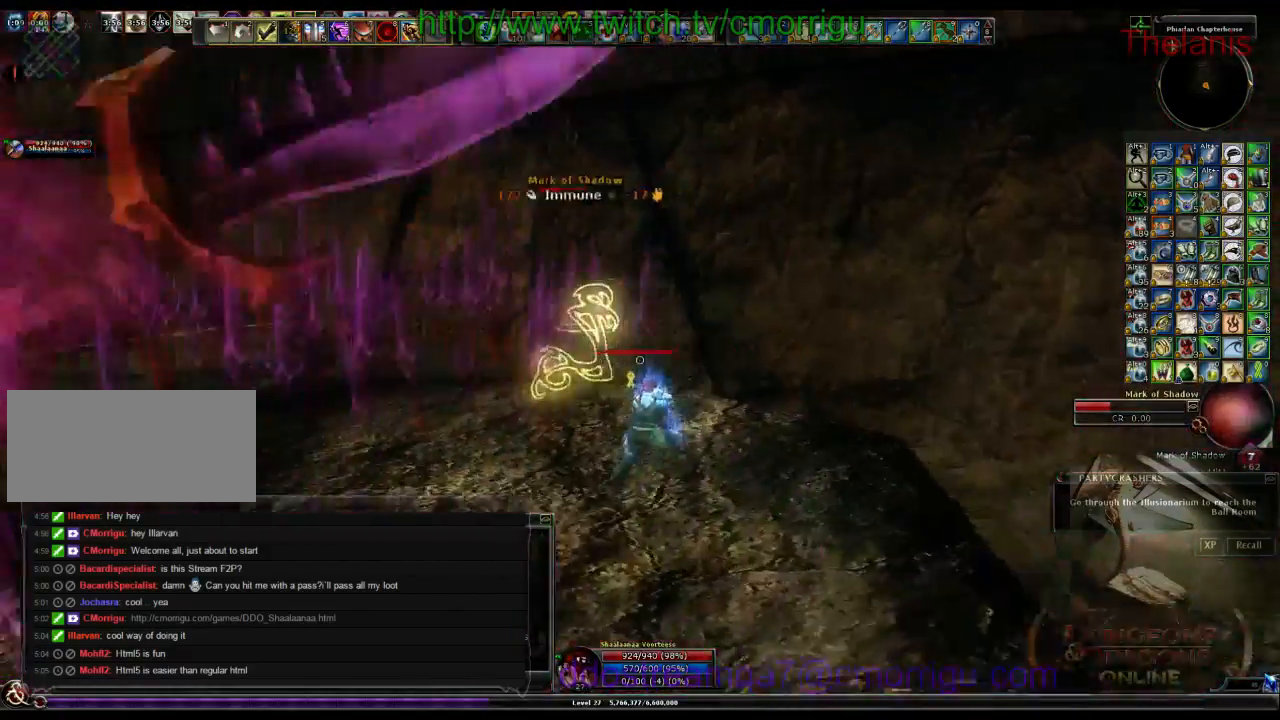
{"keys": [], "events": []}
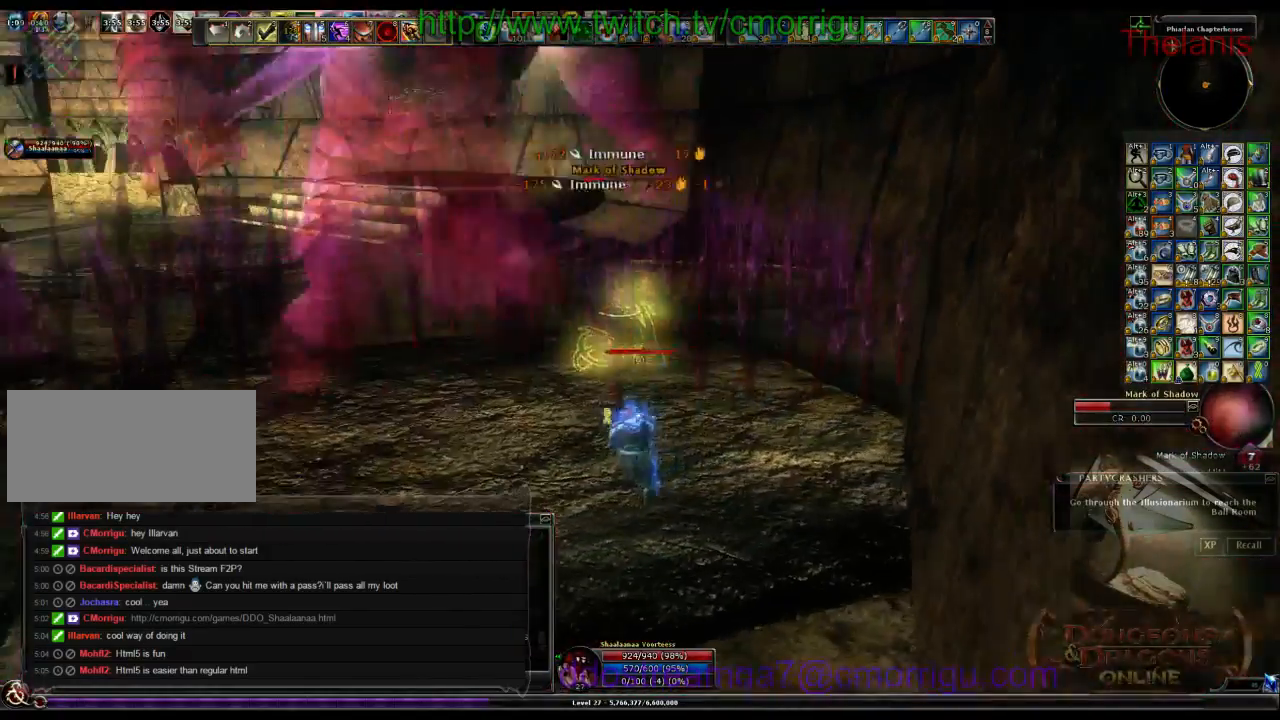
{"keys": [], "events": []}
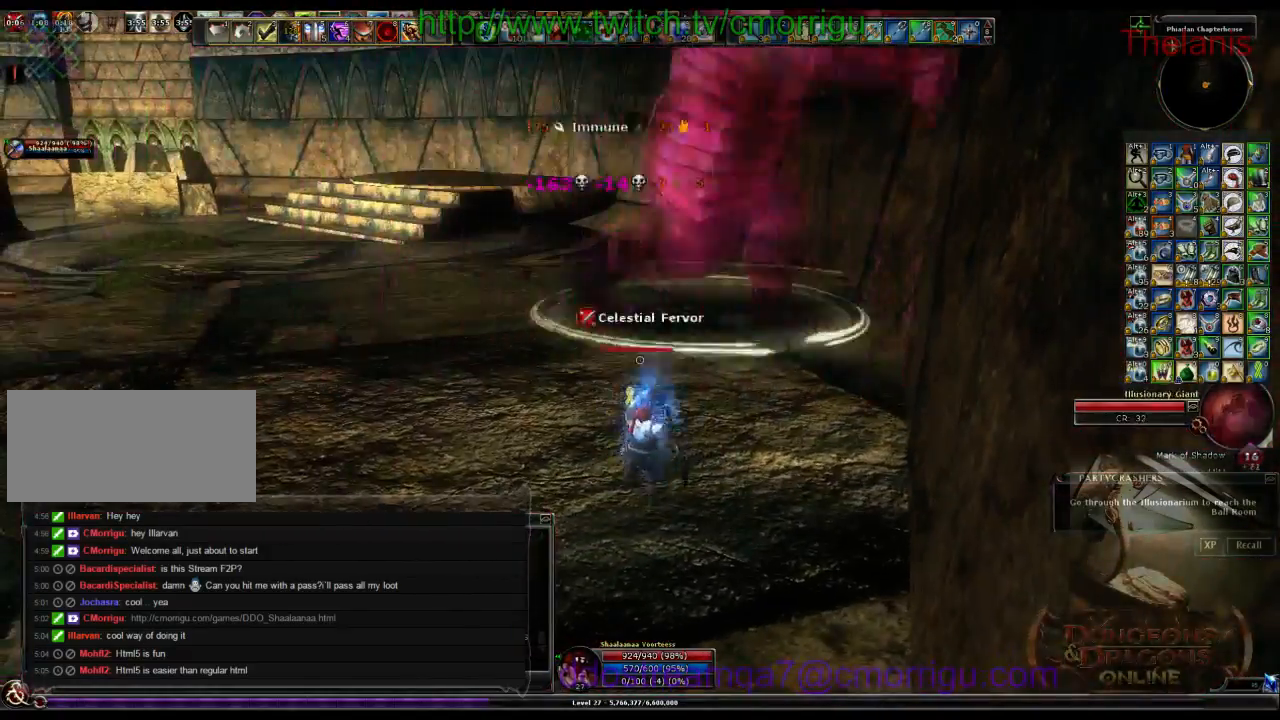
{"keys": ["a", "w"], "events": [[233, "a", "down"], [467, "w", "down"]]}
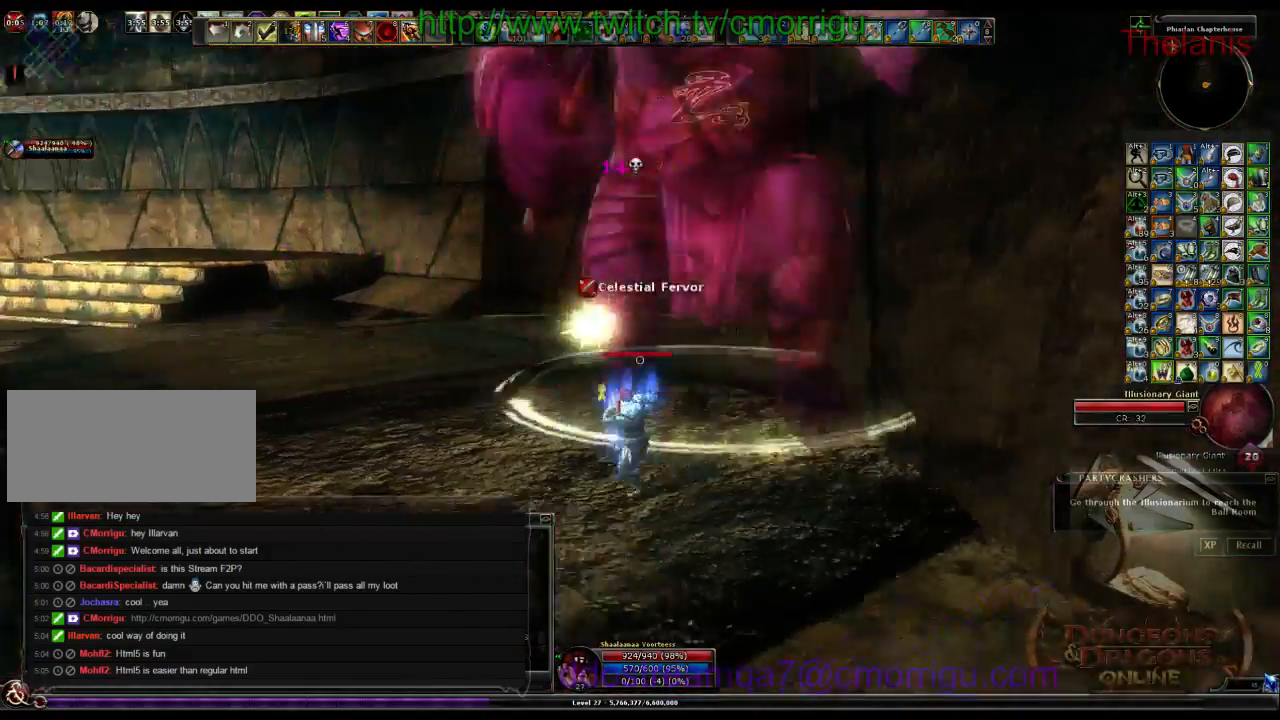
{"keys": ["a", "w"], "events": []}
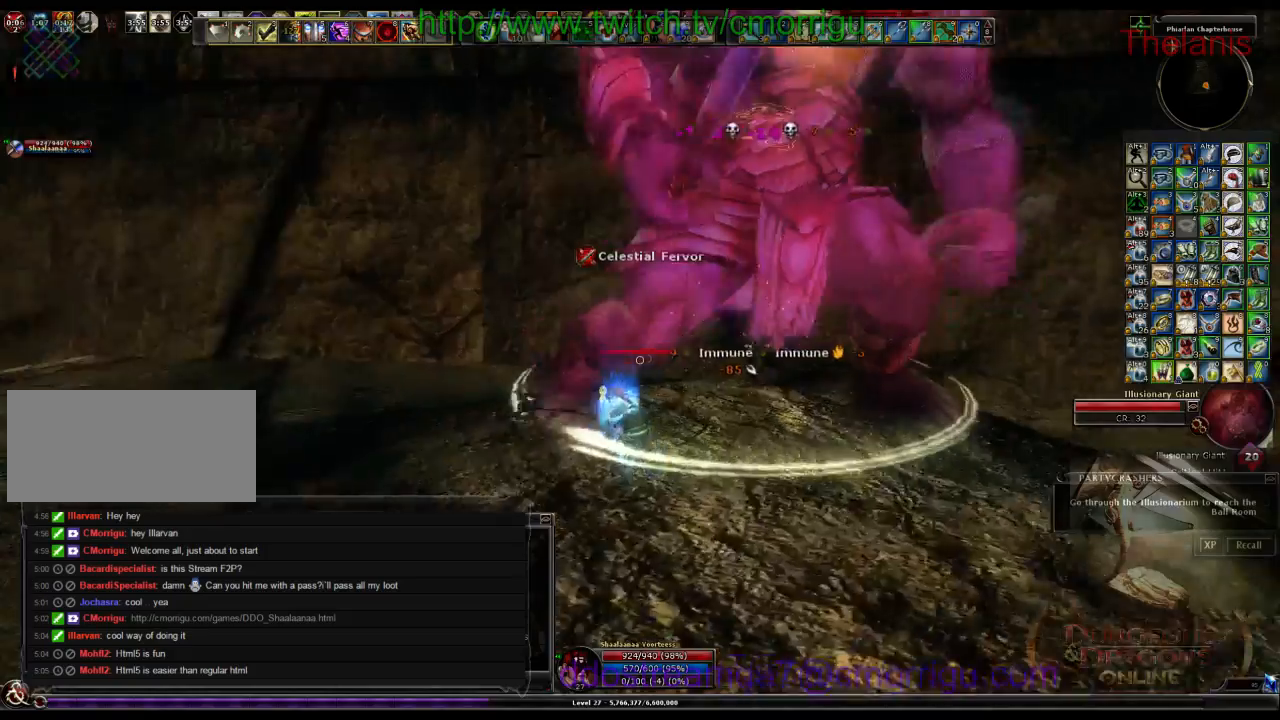
{"keys": ["d"], "events": [[200, "a", "up"], [267, "w", "up"], [467, "d", "down"]]}
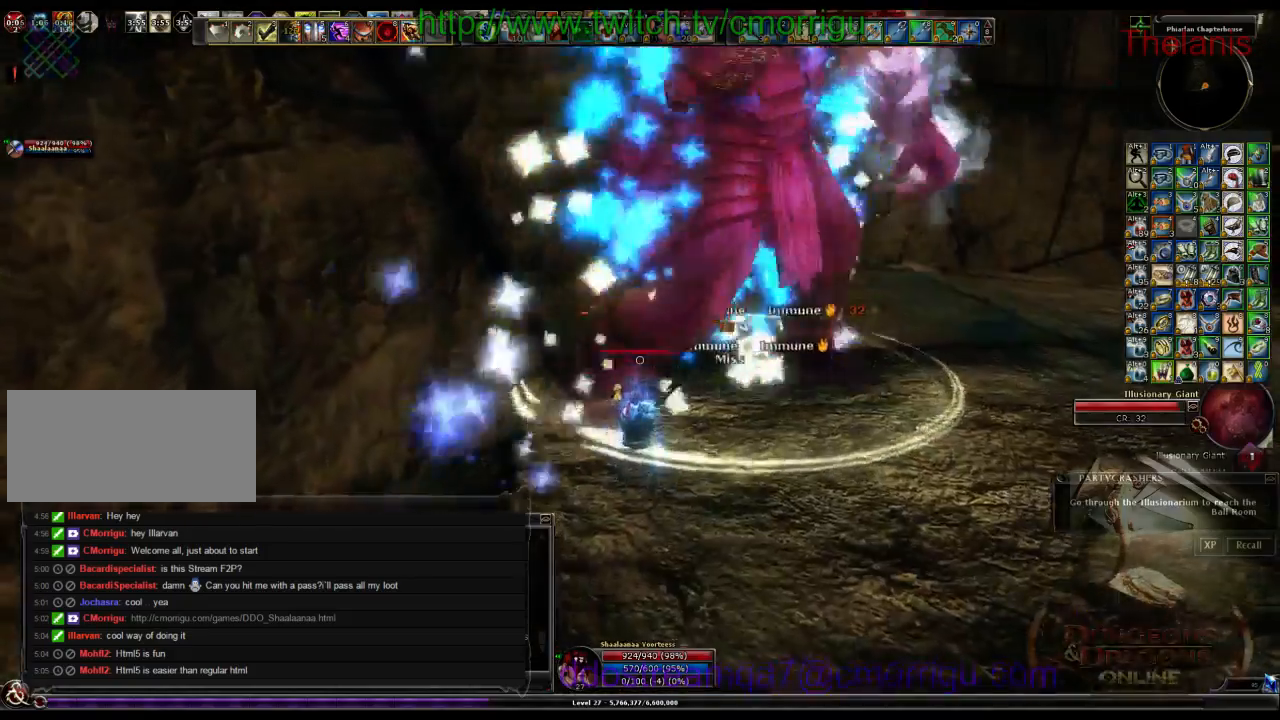
{"keys": ["d", "w"], "events": [[367, "w", "down"]]}
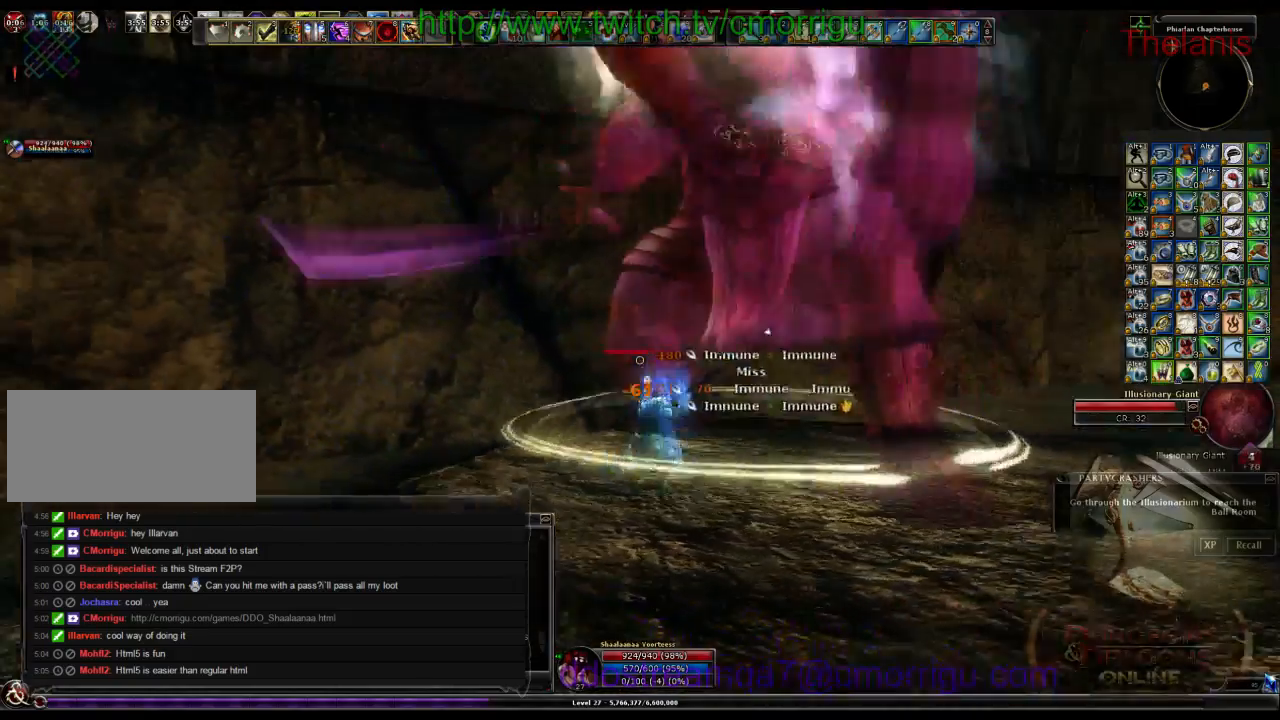
{"keys": ["d"], "events": [[67, "d", "up"], [167, "w", "up"], [367, "d", "down"]]}
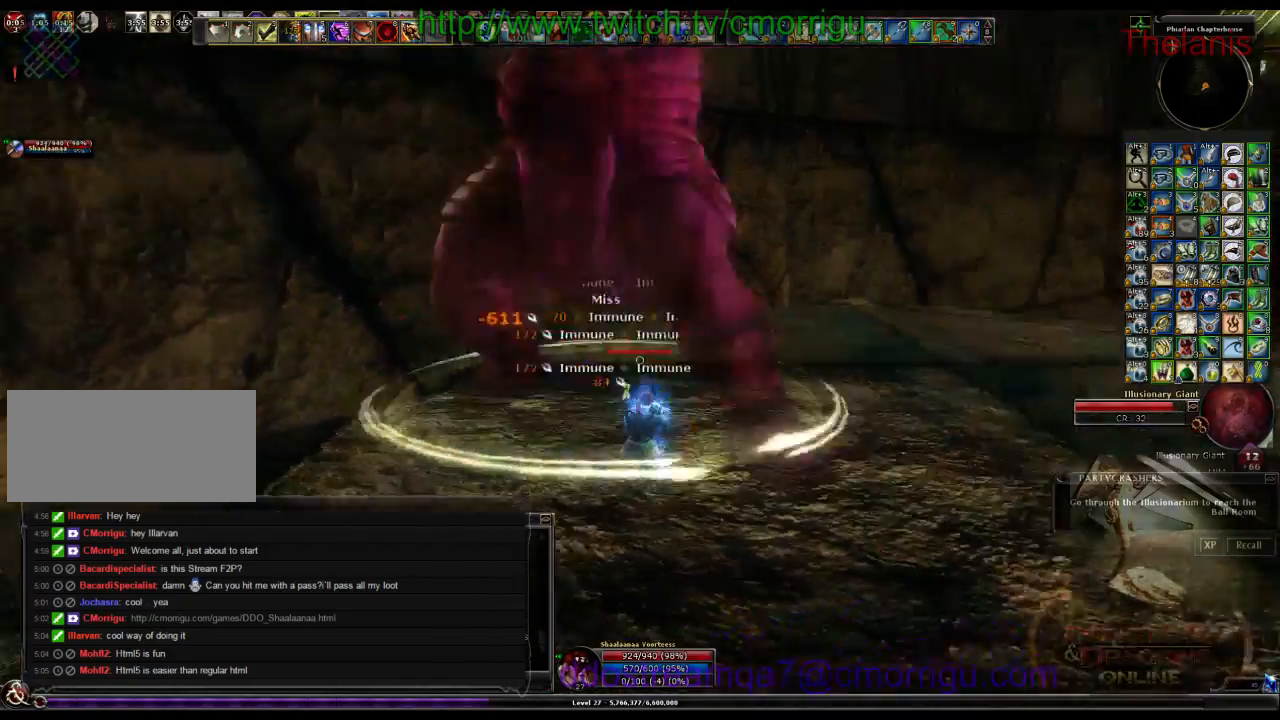
{"keys": ["w"], "events": [[200, "d", "up"], [300, "w", "down"]]}
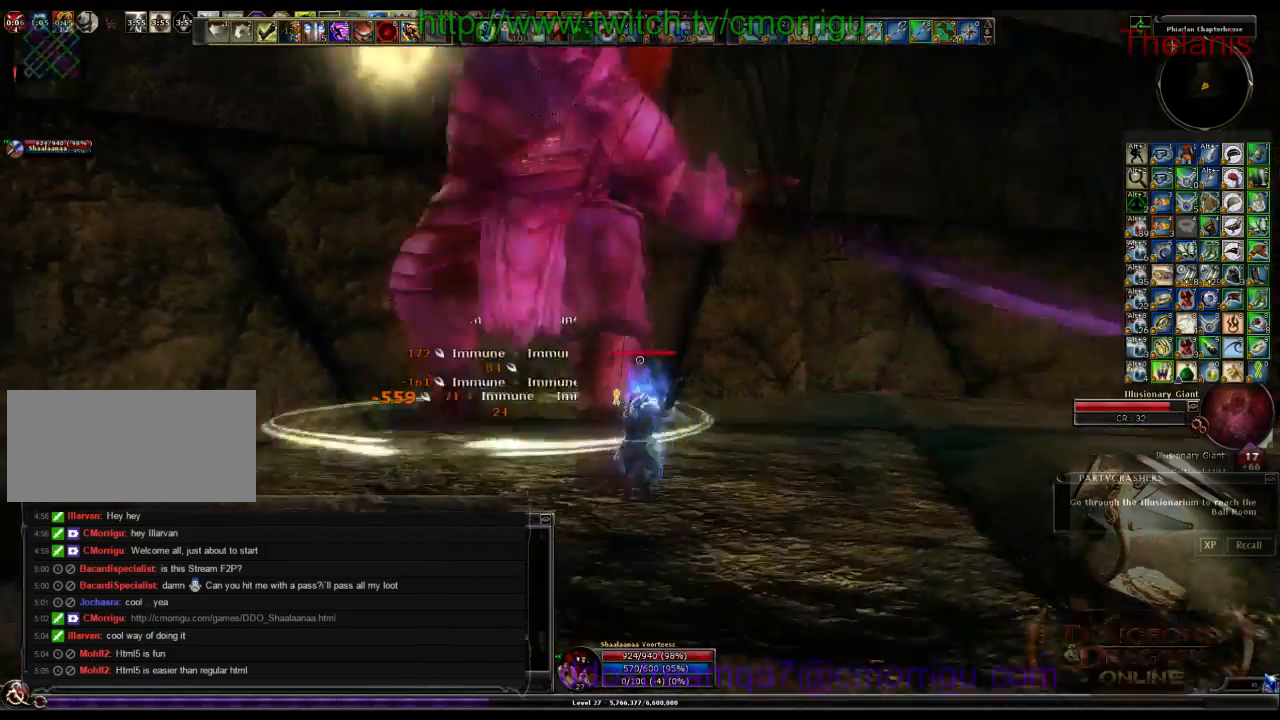
{"keys": ["7"], "events": [[133, "w", "up"], [433, "7", "down"]]}
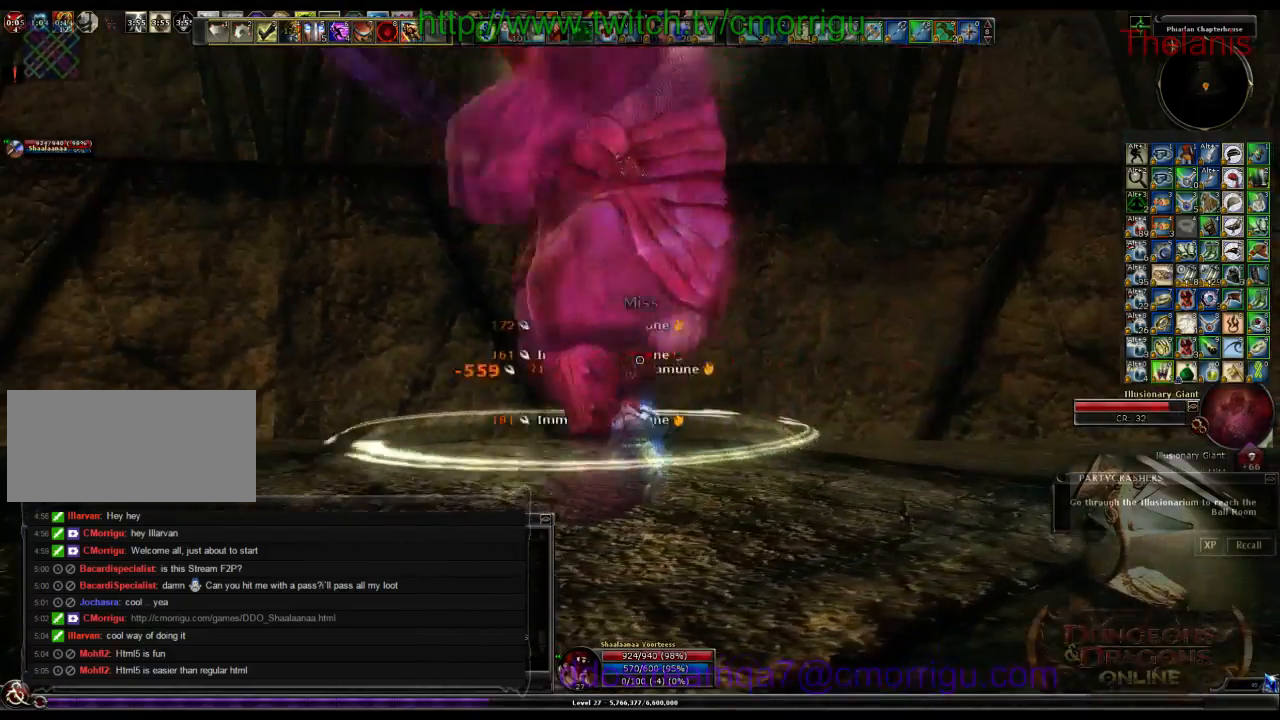
{"keys": [], "events": [[233, "7", "up"]]}
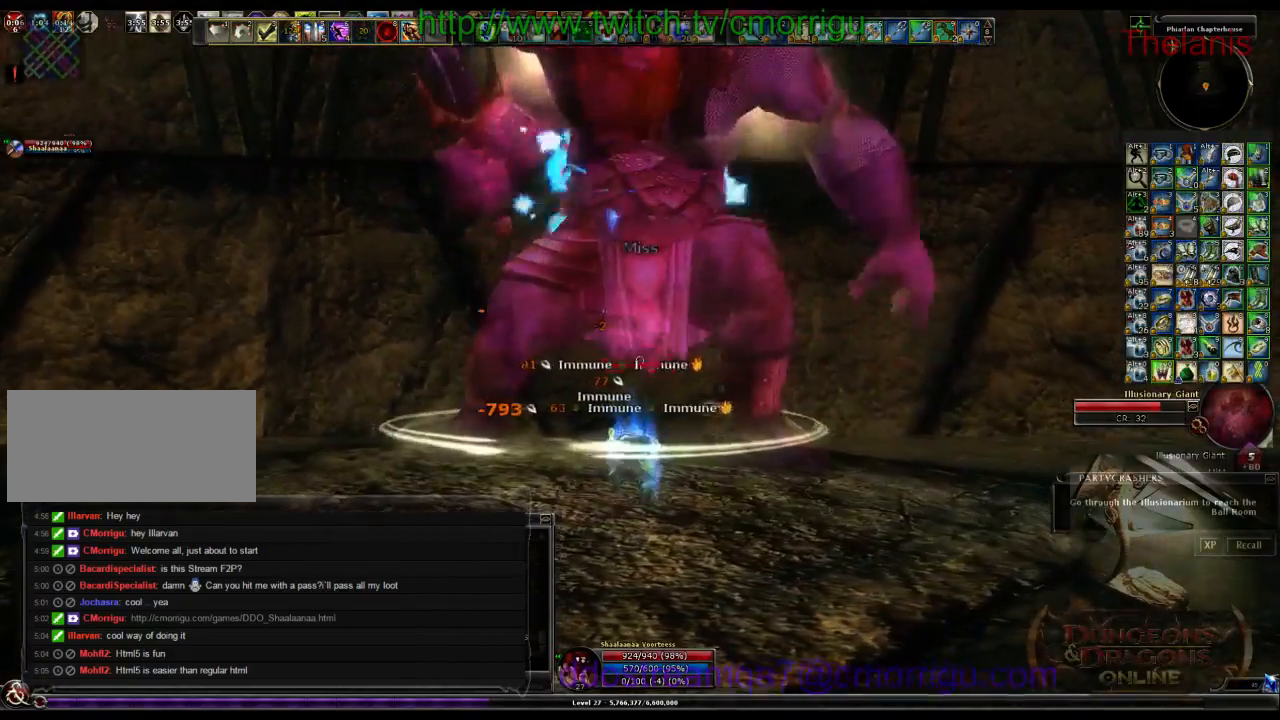
{"keys": [], "events": [[333, "1", "down"], [467, "1", "up"]]}
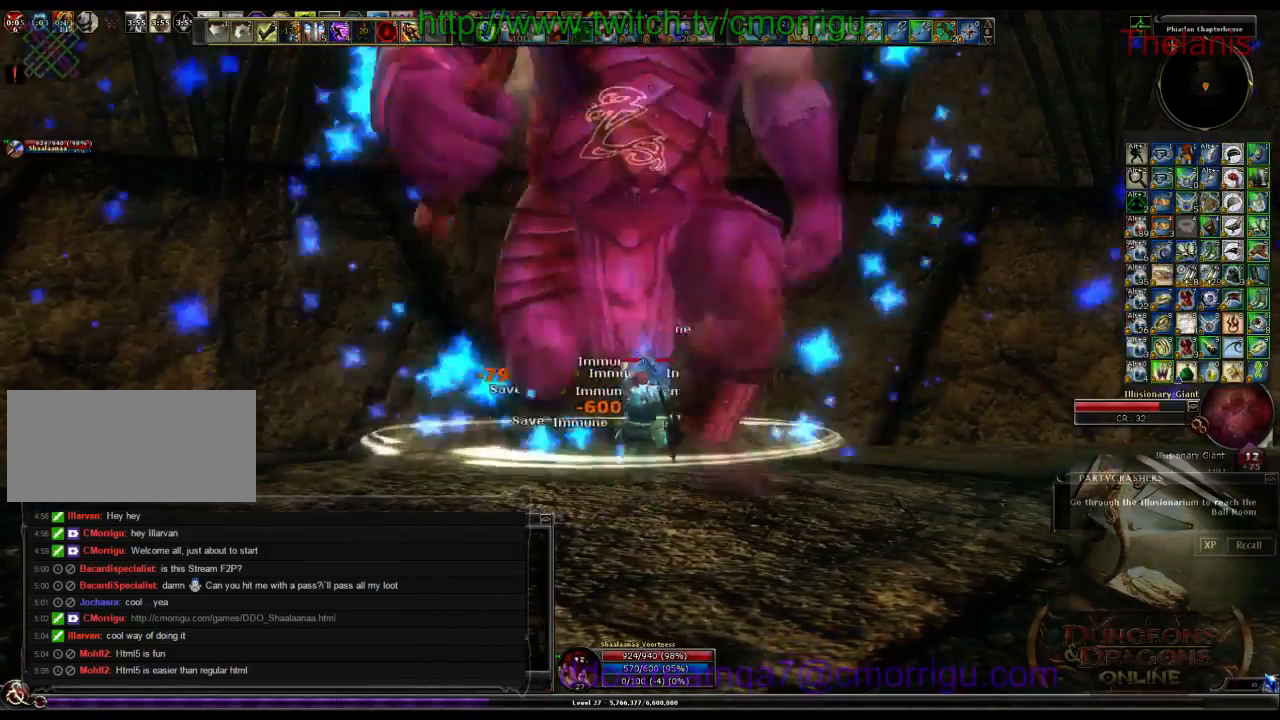
{"keys": ["2"], "events": [[467, "2", "down"]]}
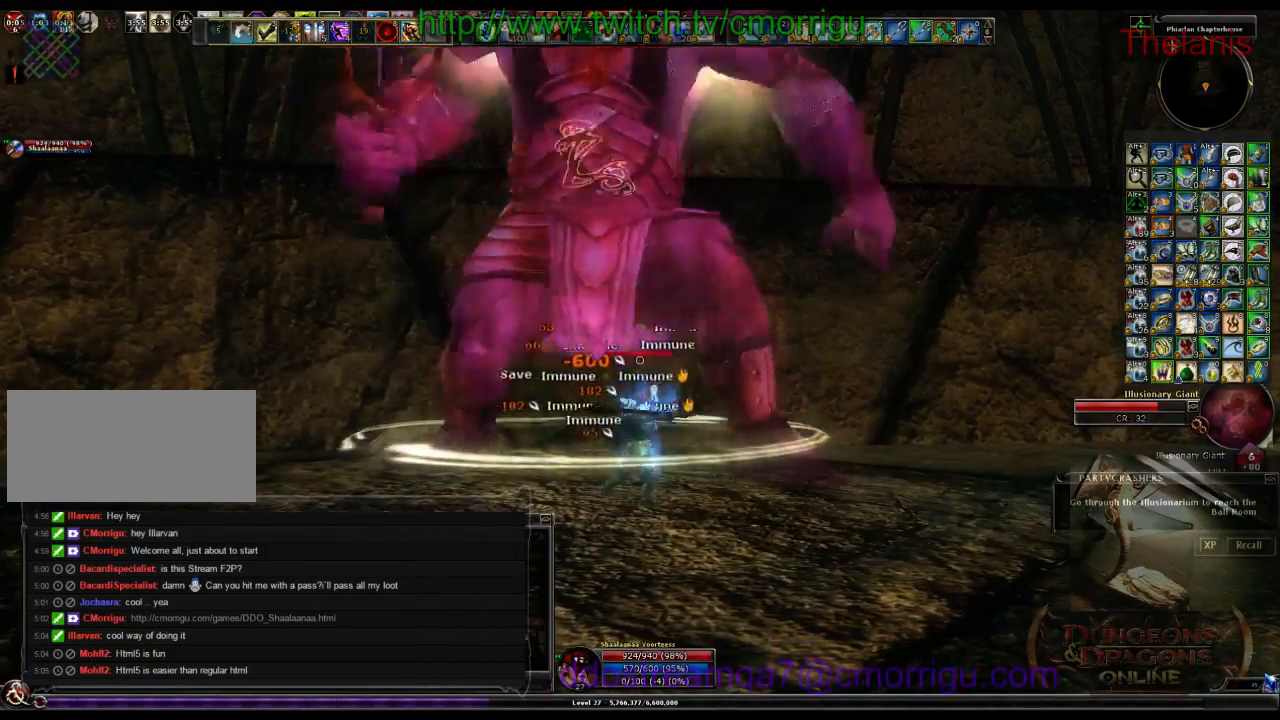
{"keys": [], "events": [[133, "2", "up"]]}
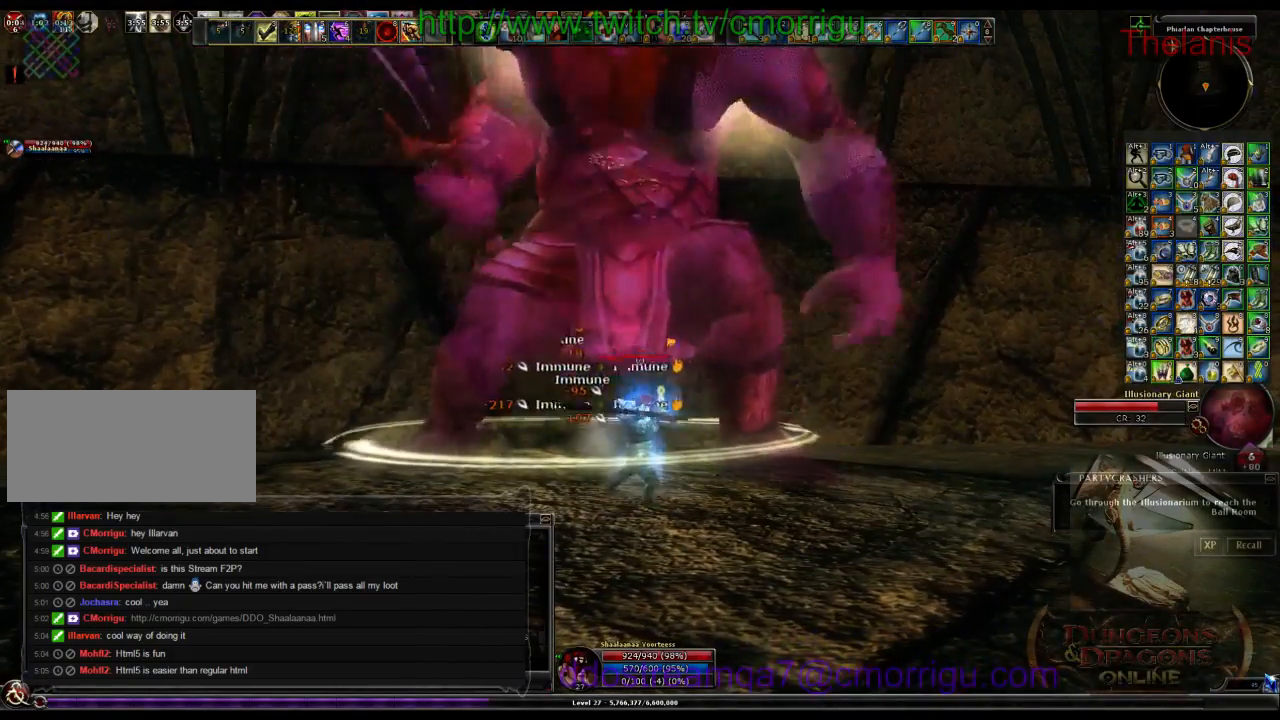
{"keys": [], "events": []}
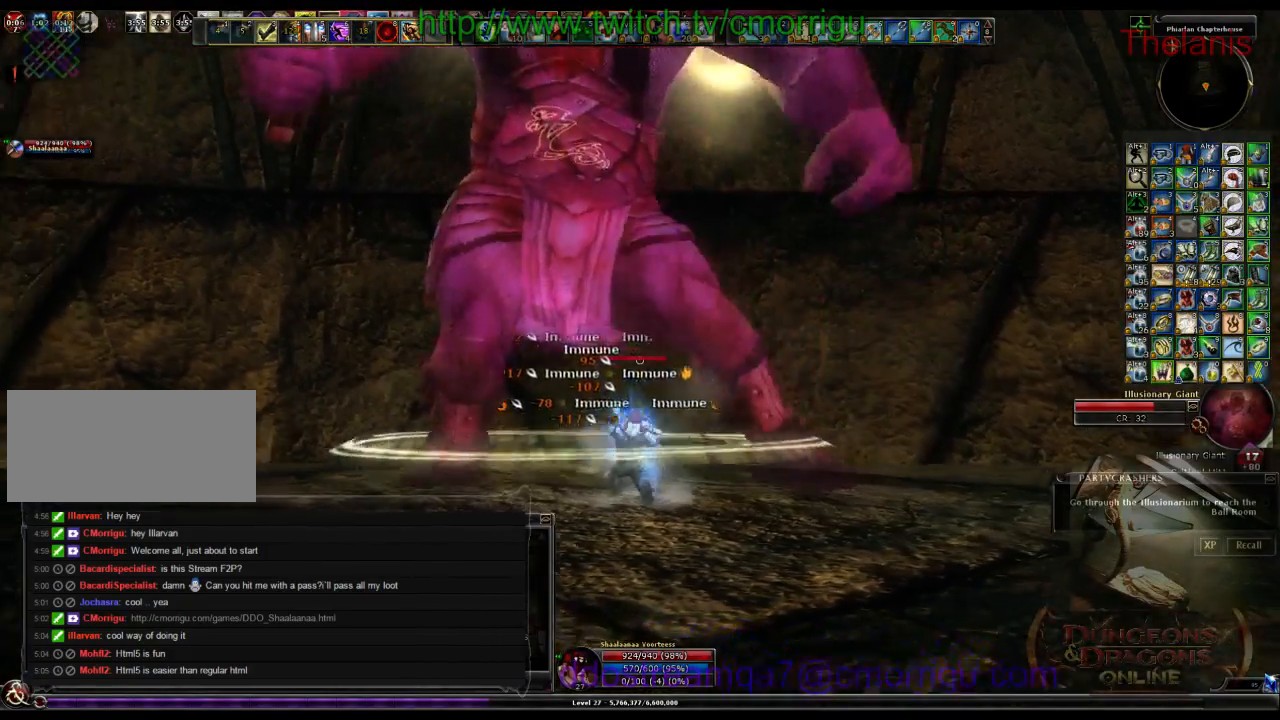
{"keys": [], "events": []}
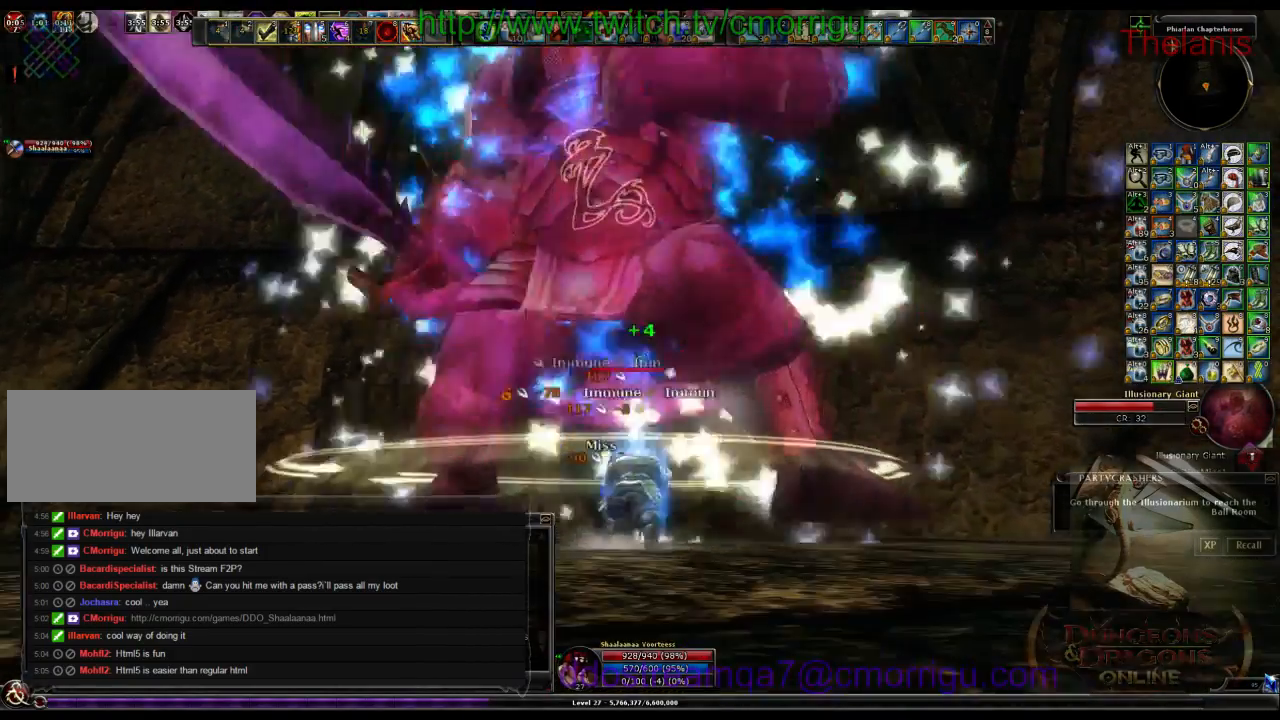
{"keys": [], "events": []}